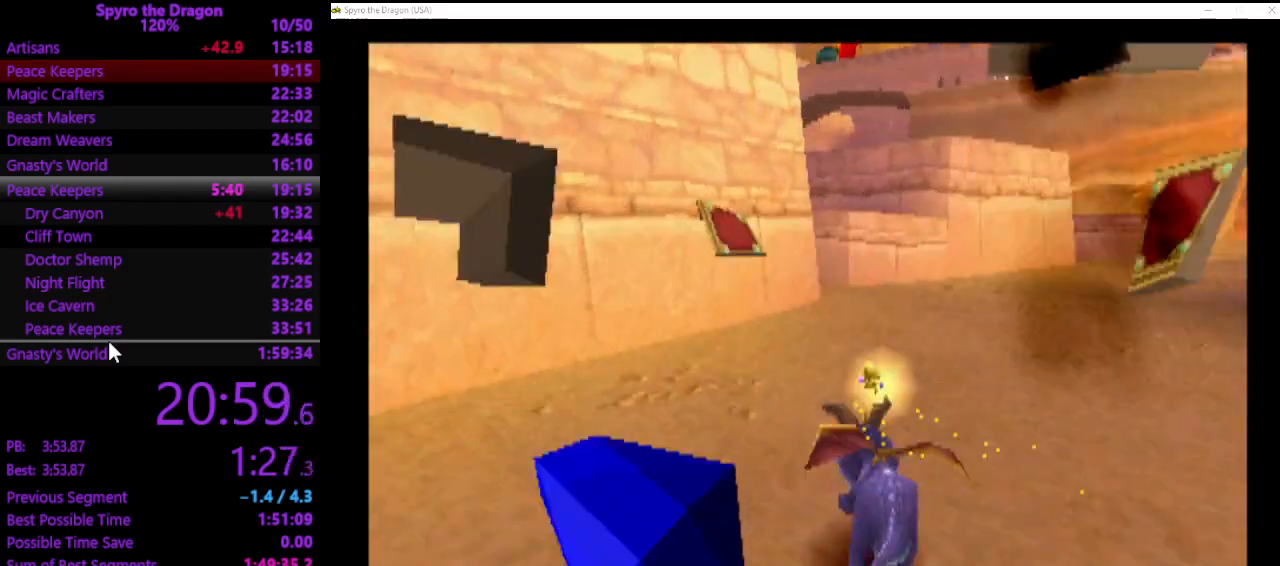
Gameplay with a controller (PlayStation layout); each line is a JSON object with the inputs held at the frame after it. "events" lists button and stick changes between this image and that frame as [ms after this image, input, new state], when the widget could be followed in between. Not read: L2 R2 right_stick.
{"buttons": ["SQUARE"], "left_stick": "up", "events": []}
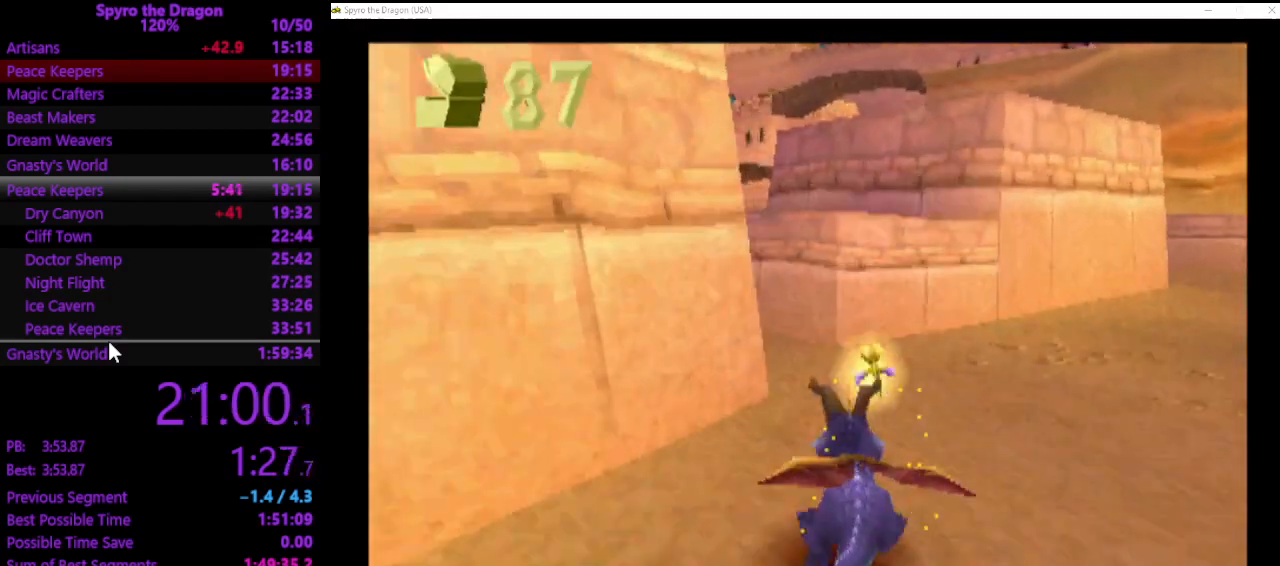
{"buttons": ["SQUARE"], "left_stick": "up", "events": [[33, "SQUARE", "up"], [133, "CROSS", "down"], [433, "SQUARE", "down"], [467, "CROSS", "up"]]}
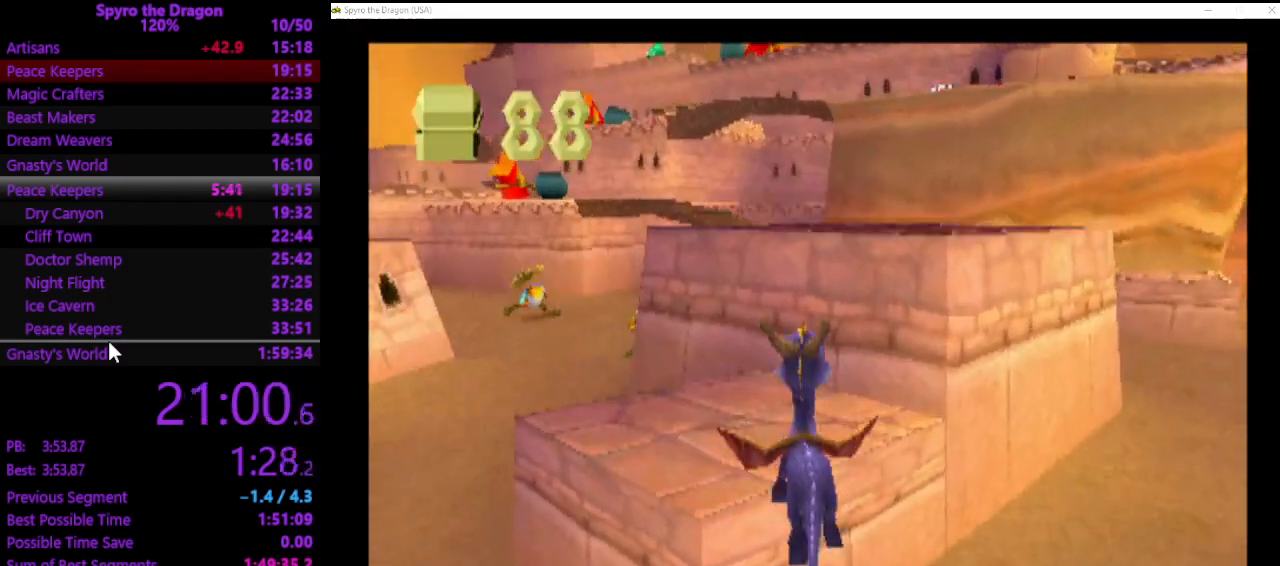
{"buttons": ["CROSS"], "left_stick": "right", "events": [[67, "SQUARE", "up"], [167, "left_stick", "up-right"], [267, "CROSS", "down"], [367, "left_stick", "right"]]}
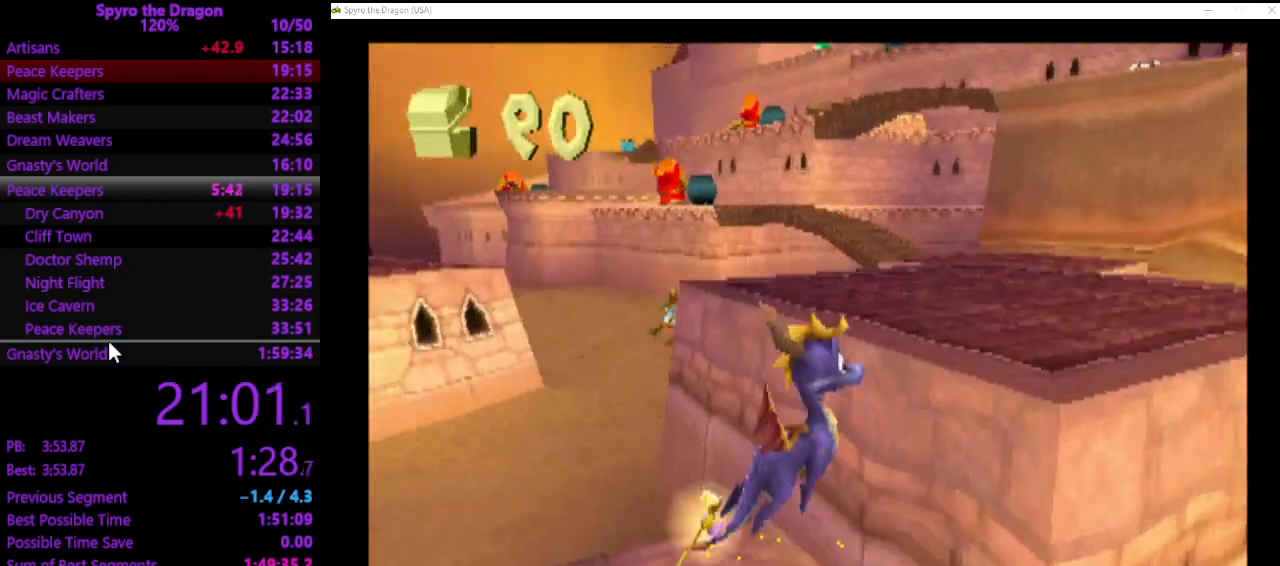
{"buttons": ["CROSS"], "left_stick": "right", "events": []}
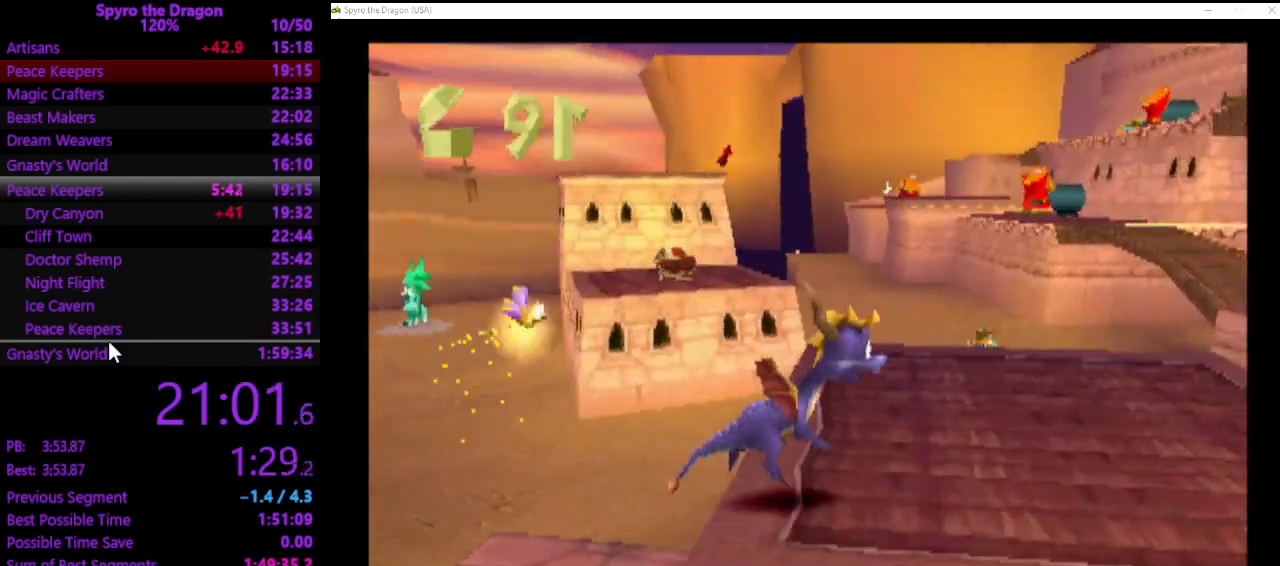
{"buttons": [], "left_stick": "center", "events": [[167, "CROSS", "up"], [500, "left_stick", "center"]]}
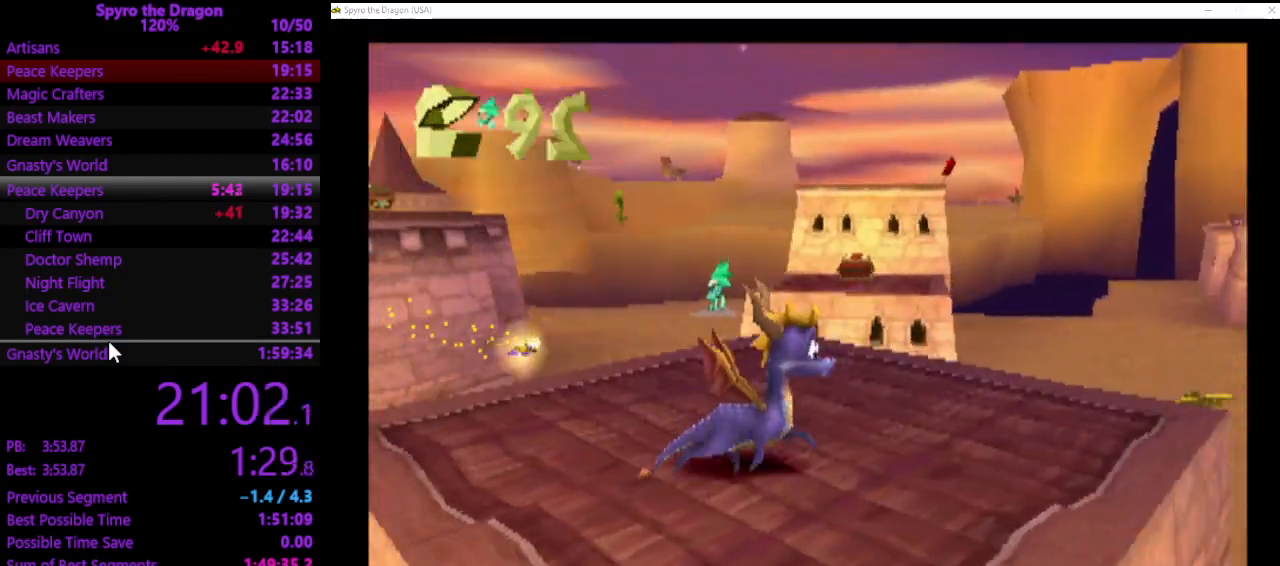
{"buttons": [], "left_stick": "up-left", "events": [[367, "left_stick", "up-left"]]}
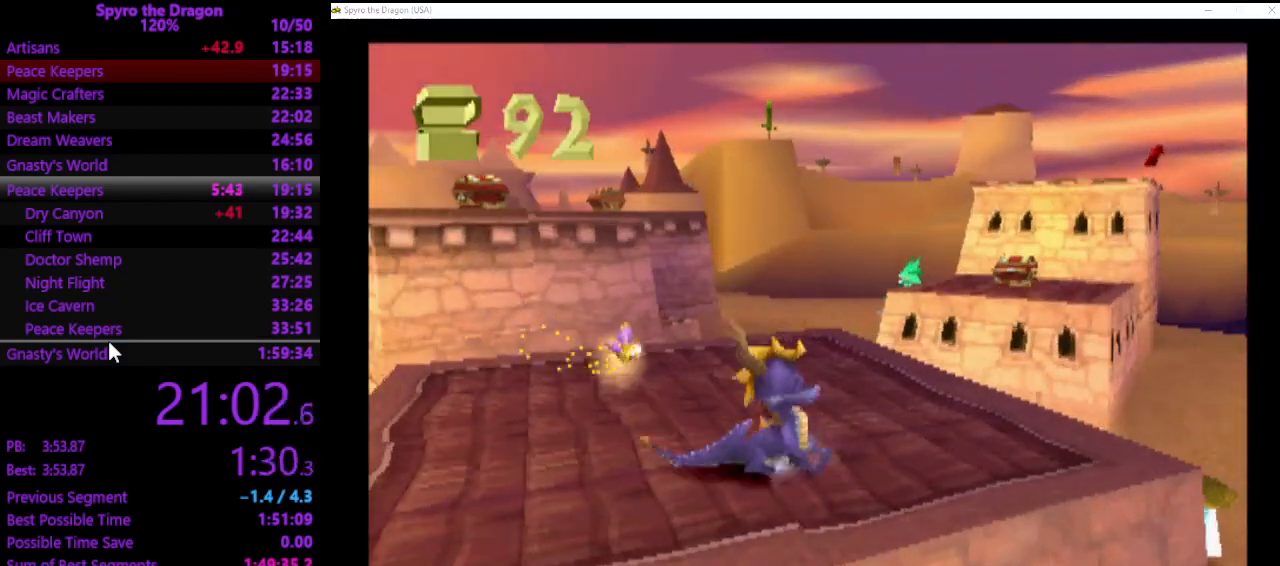
{"buttons": ["SQUARE"], "left_stick": "up", "events": [[333, "SQUARE", "down"], [500, "left_stick", "up"]]}
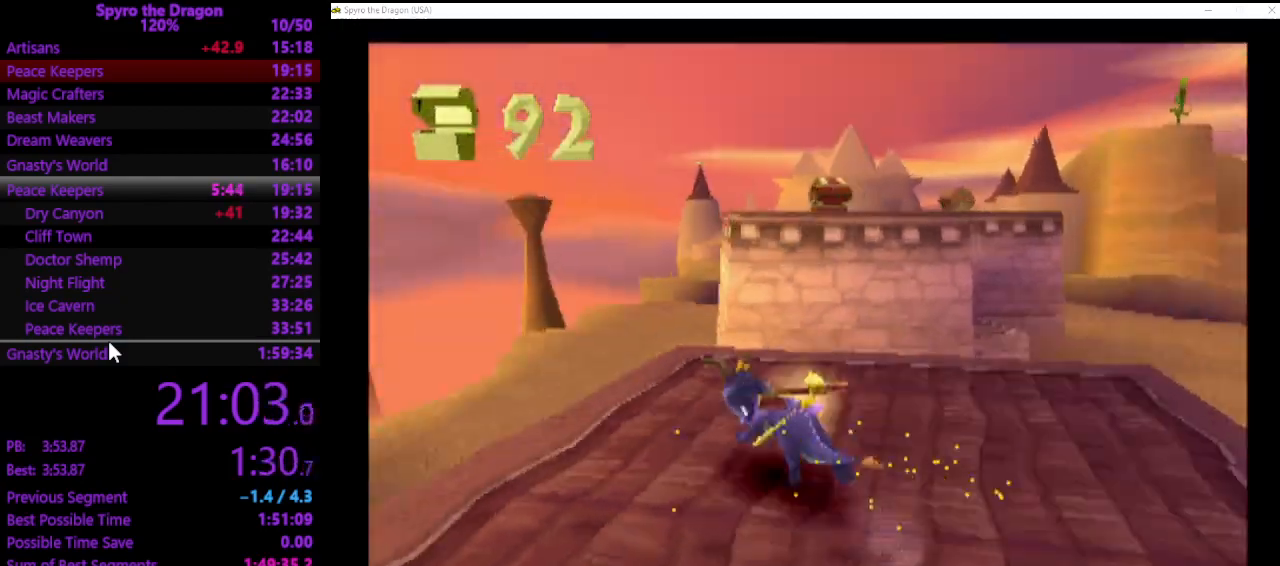
{"buttons": ["CROSS"], "left_stick": "up-right", "events": [[200, "left_stick", "up-right"], [333, "SQUARE", "up"], [400, "CROSS", "down"]]}
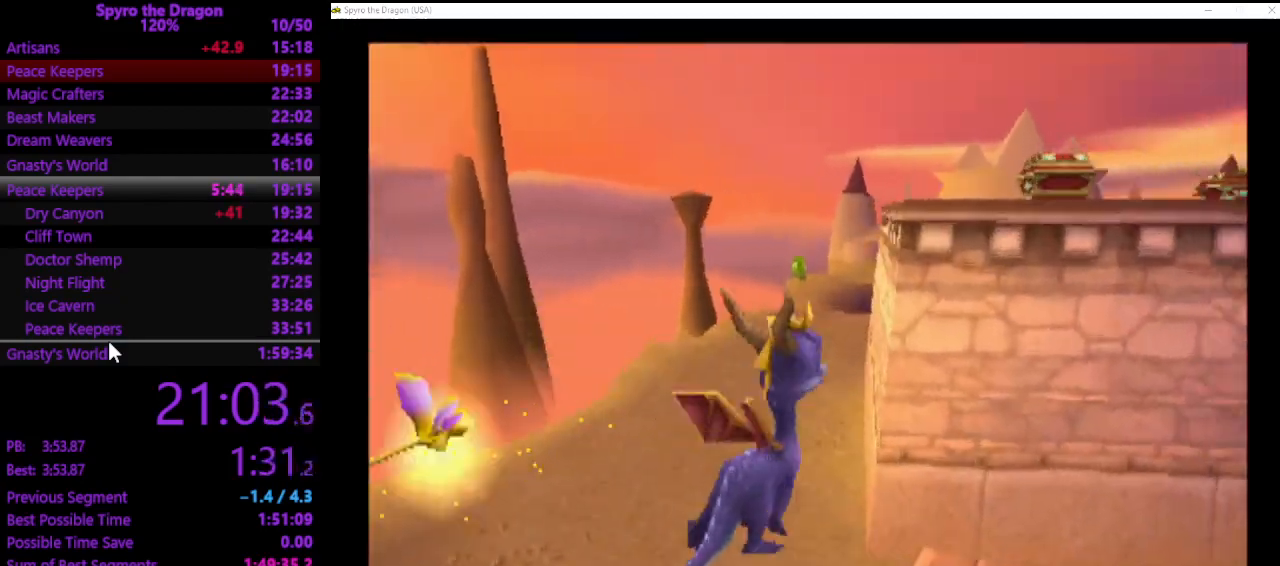
{"buttons": ["CROSS"], "left_stick": "up", "events": [[100, "left_stick", "up"], [367, "CROSS", "up"], [467, "CROSS", "down"]]}
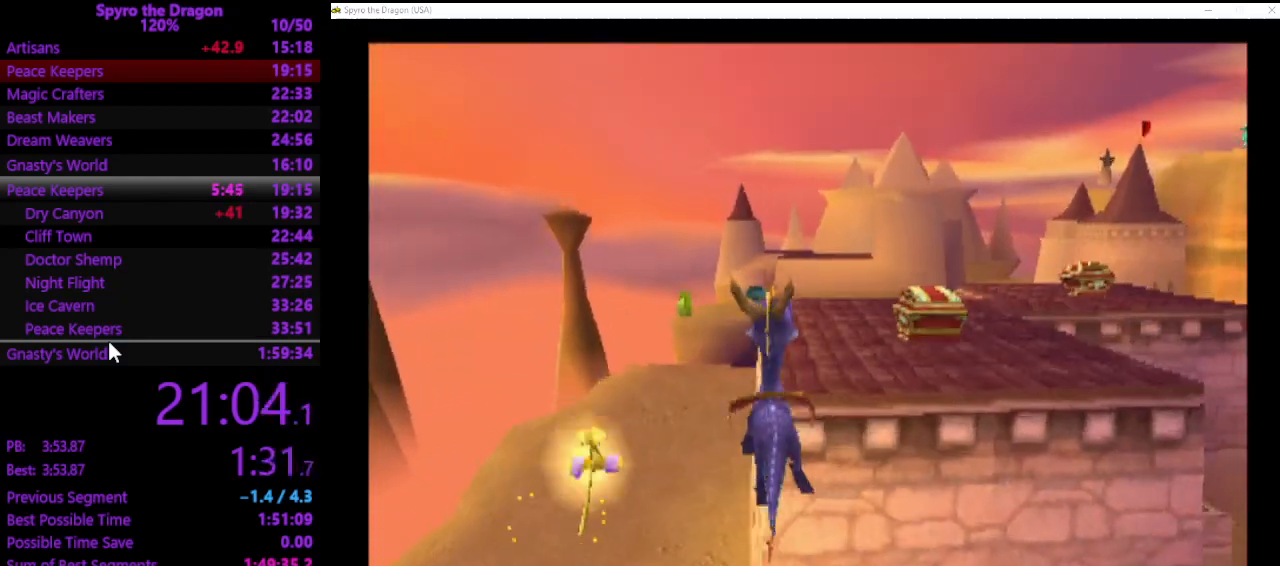
{"buttons": ["SQUARE"], "left_stick": "up-right", "events": [[133, "SQUARE", "down"], [233, "CROSS", "up"], [267, "left_stick", "up-right"]]}
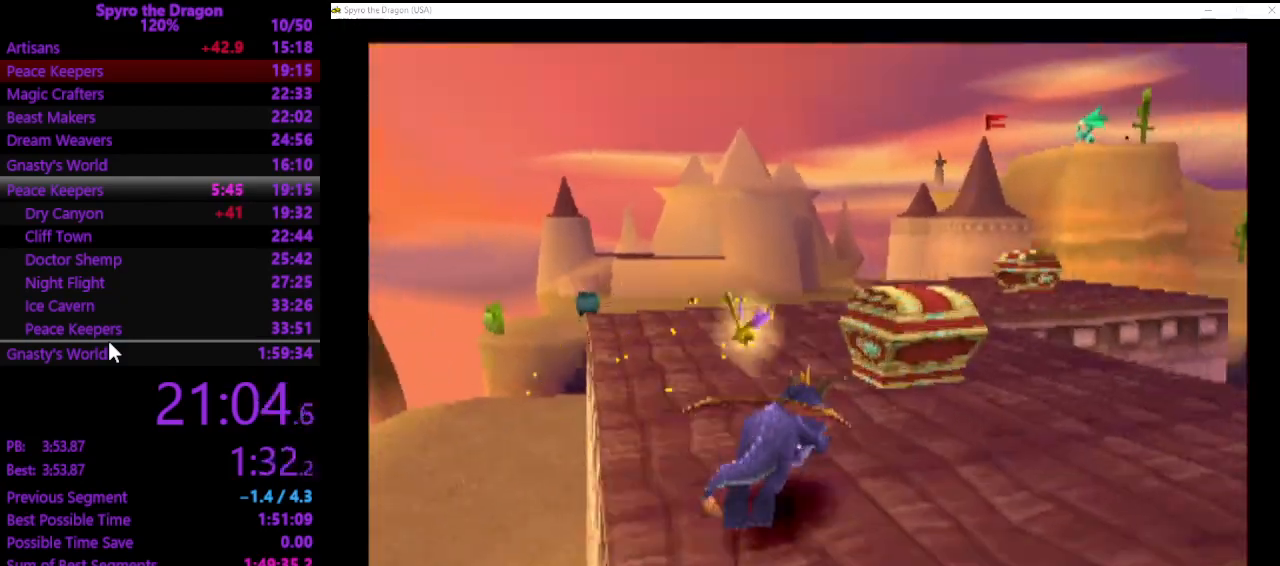
{"buttons": ["SQUARE"], "left_stick": "up-right", "events": [[100, "left_stick", "up"], [467, "left_stick", "up-right"]]}
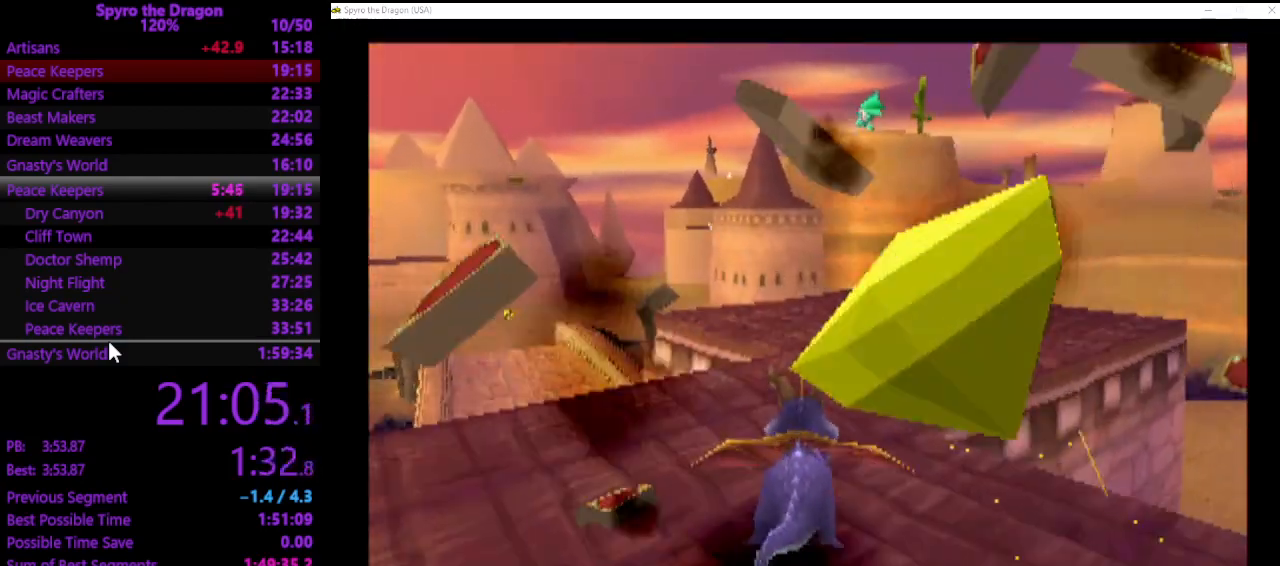
{"buttons": ["SQUARE"], "left_stick": "right", "events": [[167, "left_stick", "up"], [267, "left_stick", "up-right"], [367, "left_stick", "right"]]}
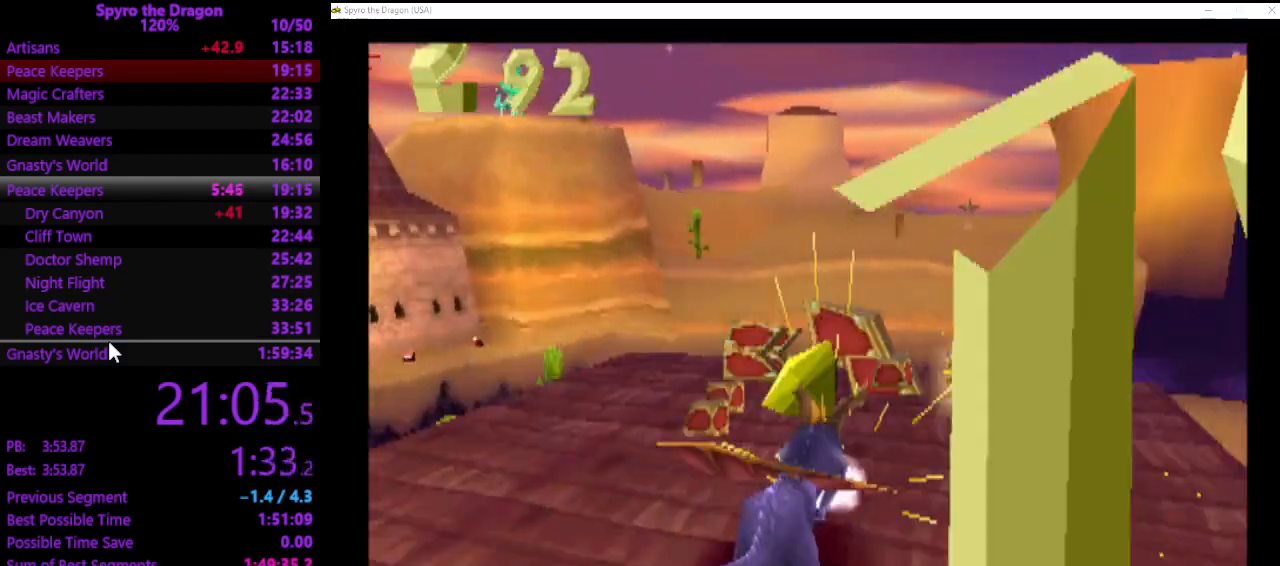
{"buttons": ["CROSS"], "left_stick": "up-right", "events": [[100, "SQUARE", "up"], [200, "CROSS", "down"], [433, "CROSS", "up"], [467, "left_stick", "up-right"], [500, "CROSS", "down"]]}
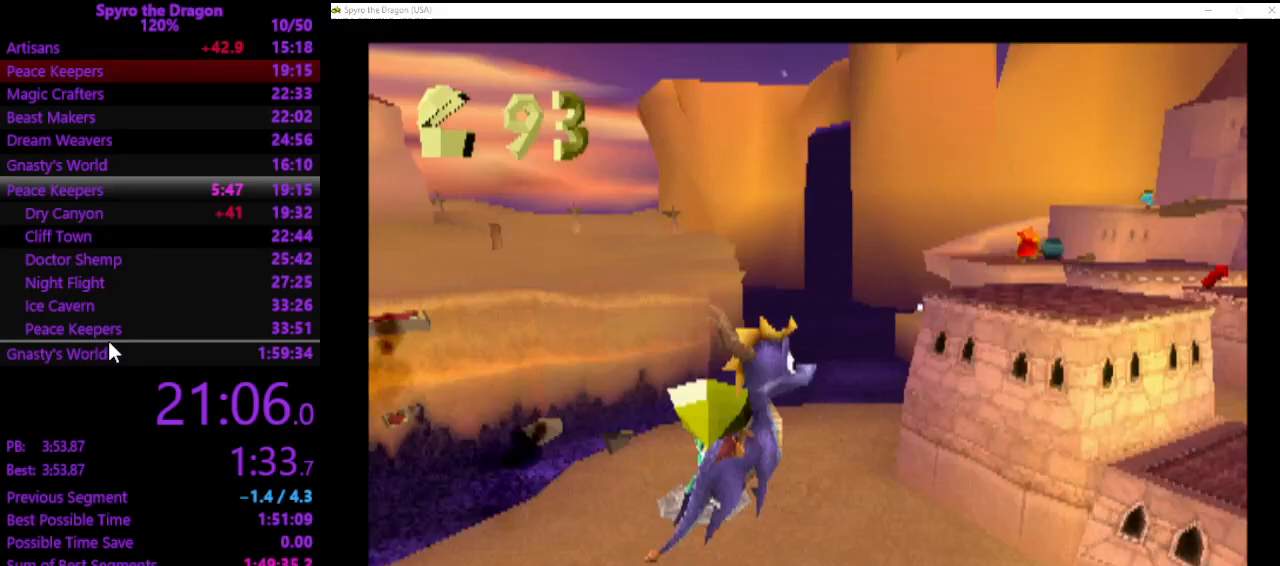
{"buttons": [], "left_stick": "up-right", "events": [[167, "CROSS", "up"], [233, "CROSS", "down"], [400, "CROSS", "up"]]}
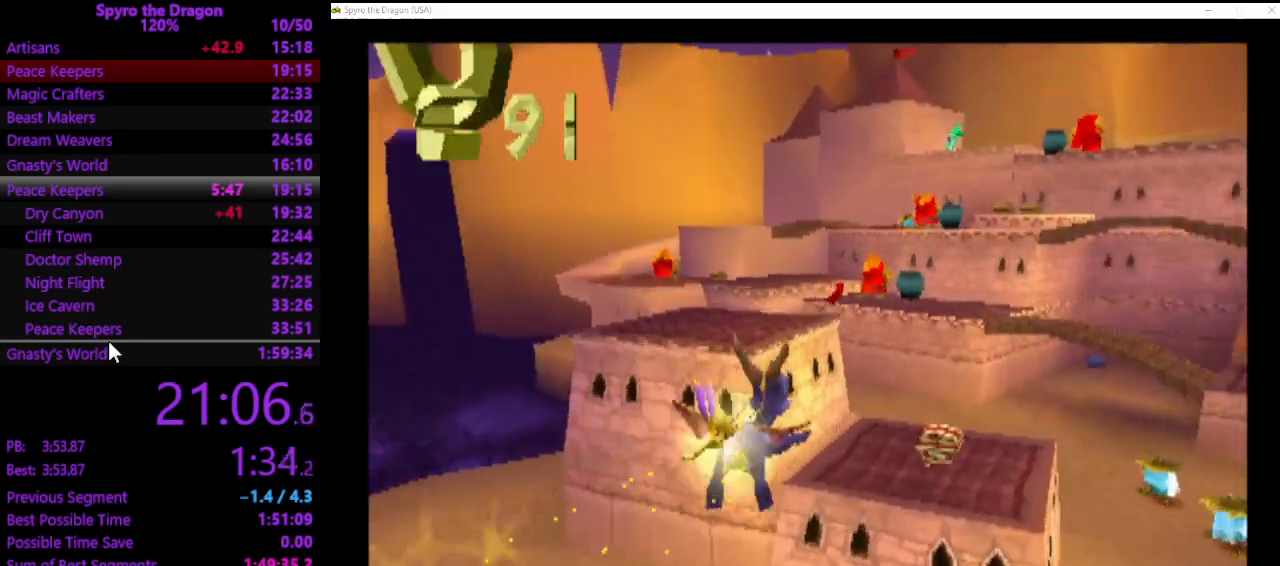
{"buttons": ["SQUARE"], "left_stick": "up", "events": [[267, "SQUARE", "down"], [367, "left_stick", "up"]]}
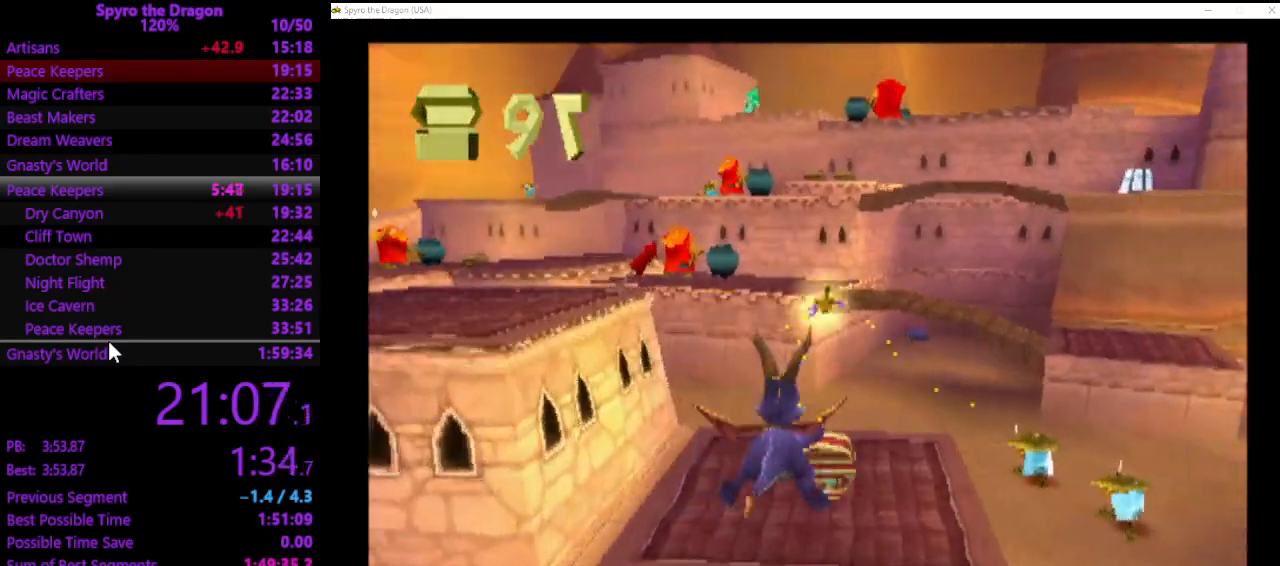
{"buttons": ["SQUARE"], "left_stick": "up-left", "events": [[433, "left_stick", "up-left"]]}
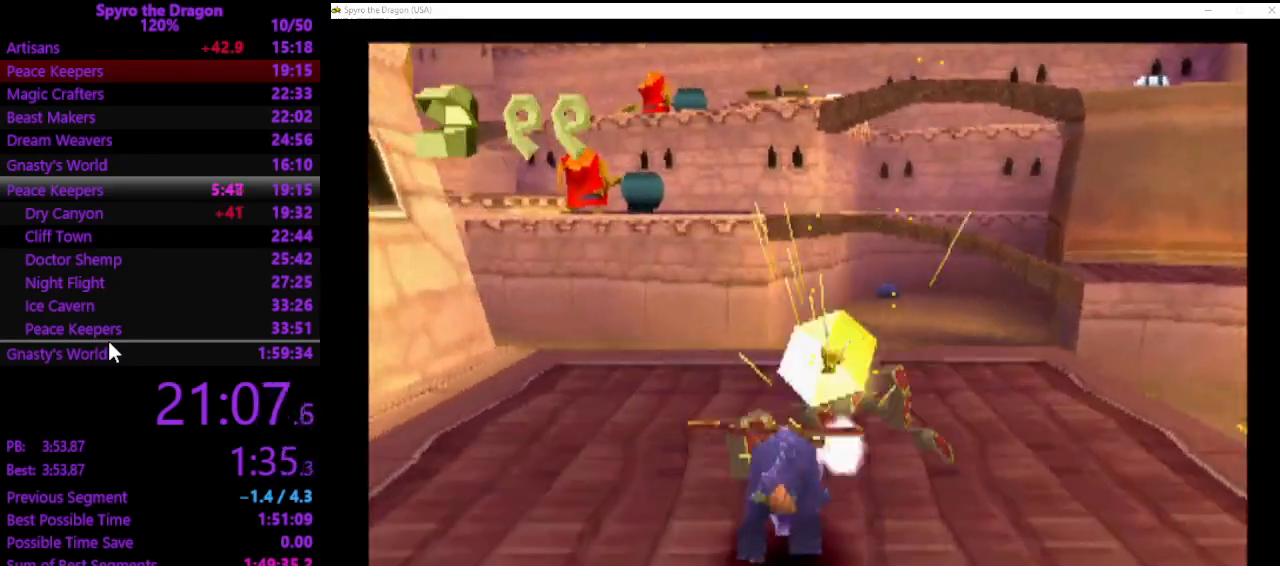
{"buttons": ["CROSS"], "left_stick": "up-left", "events": [[200, "SQUARE", "up"], [267, "CROSS", "down"]]}
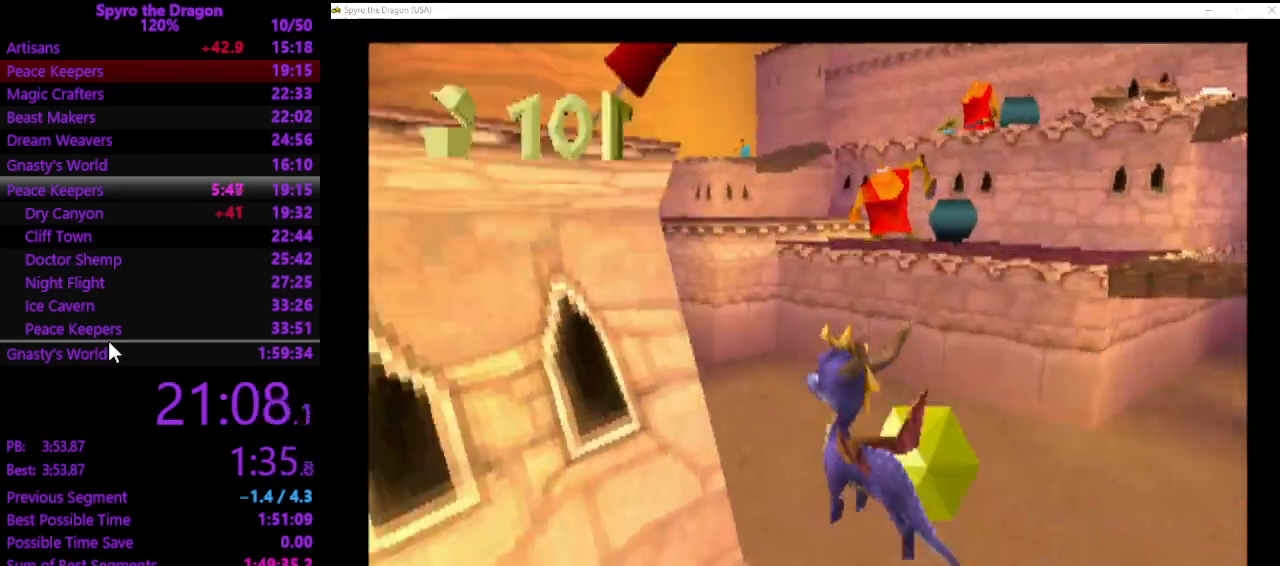
{"buttons": [], "left_stick": "down-left", "events": [[100, "CIRCLE", "down"], [167, "left_stick", "left"], [267, "CIRCLE", "up"], [267, "CROSS", "up"], [300, "left_stick", "up-left"], [400, "left_stick", "center"], [467, "left_stick", "down-left"]]}
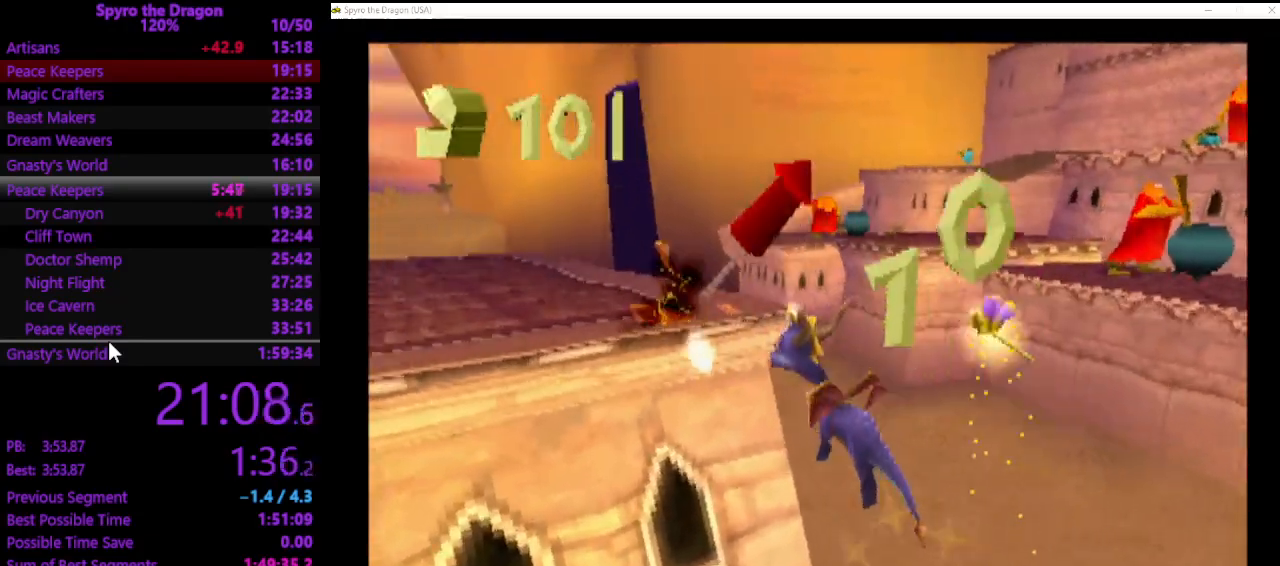
{"buttons": ["CROSS"], "left_stick": "center", "events": [[367, "left_stick", "center"], [467, "CROSS", "down"]]}
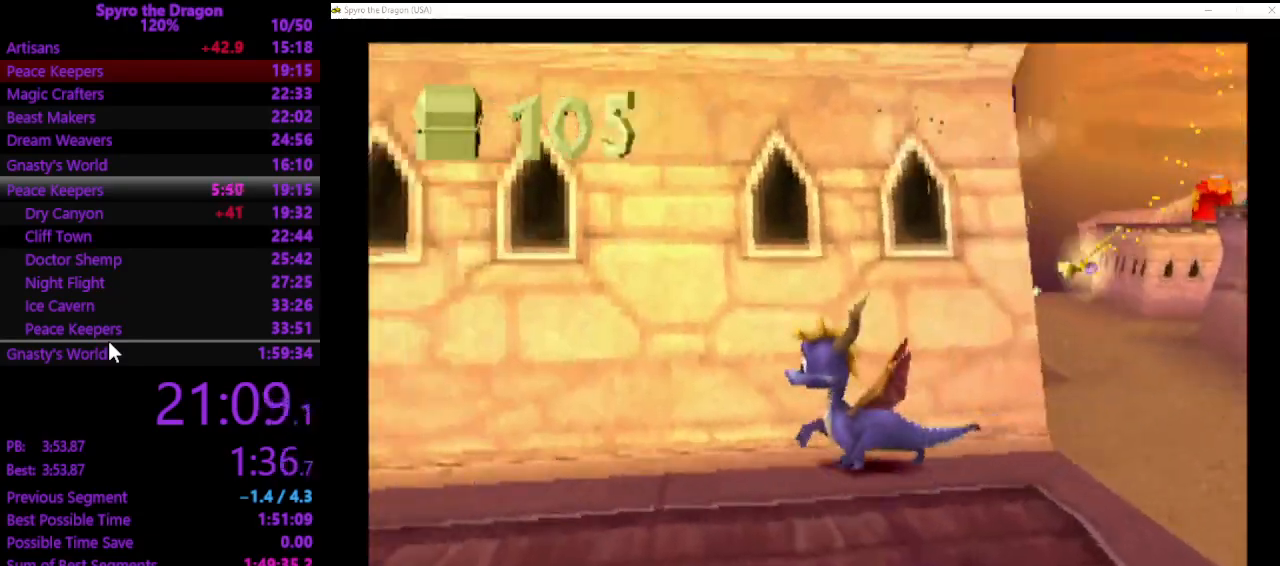
{"buttons": ["CROSS", "CIRCLE"], "left_stick": "up-right", "events": [[133, "left_stick", "up-right"], [400, "CIRCLE", "down"]]}
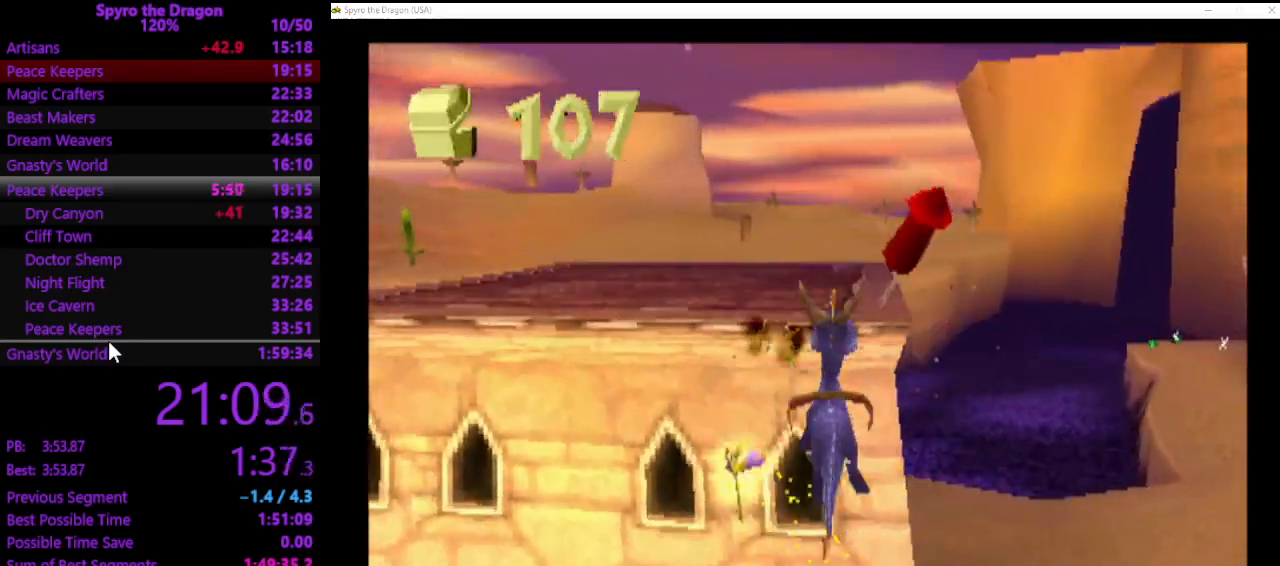
{"buttons": [], "left_stick": "center", "events": [[100, "CIRCLE", "up"], [100, "left_stick", "left"], [133, "CROSS", "up"], [200, "left_stick", "down-left"], [400, "left_stick", "center"]]}
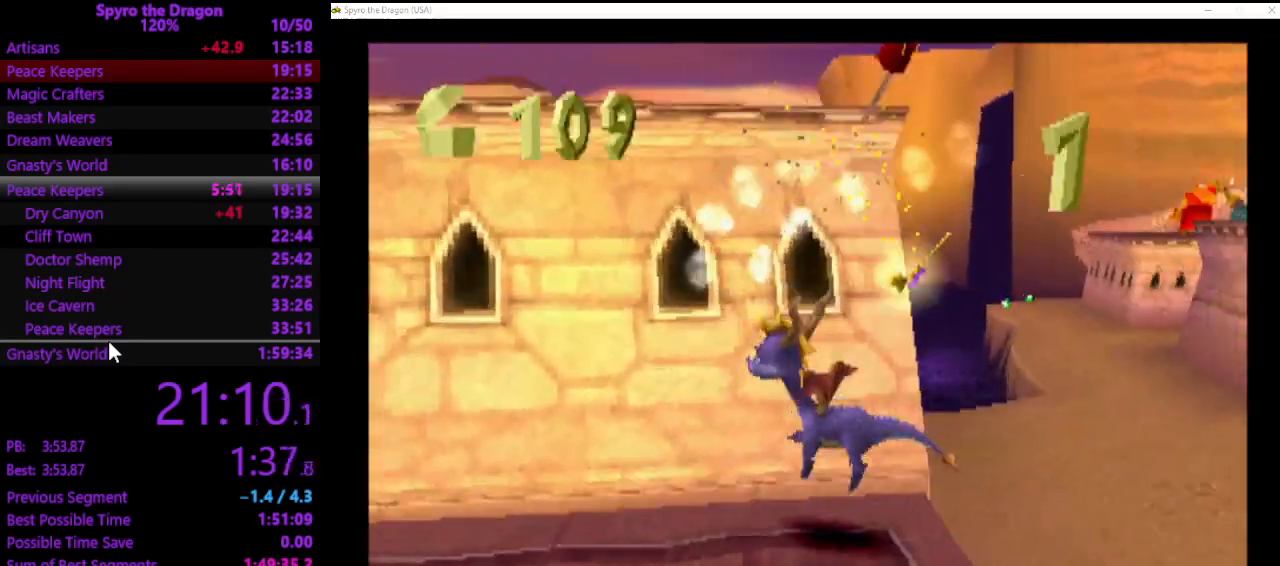
{"buttons": ["CROSS"], "left_stick": "up-right", "events": [[133, "CROSS", "down"], [367, "left_stick", "up-right"]]}
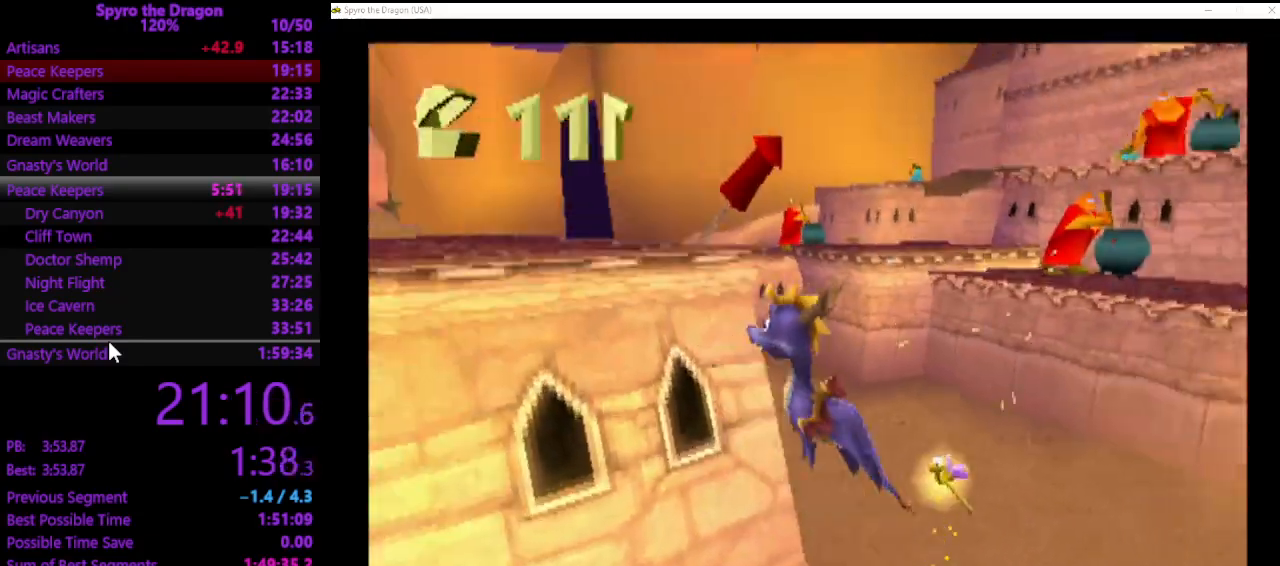
{"buttons": [], "left_stick": "down", "events": [[33, "CIRCLE", "down"], [100, "left_stick", "up-left"], [233, "left_stick", "left"], [267, "CIRCLE", "up"], [300, "CROSS", "up"], [333, "left_stick", "down-left"], [467, "left_stick", "down"]]}
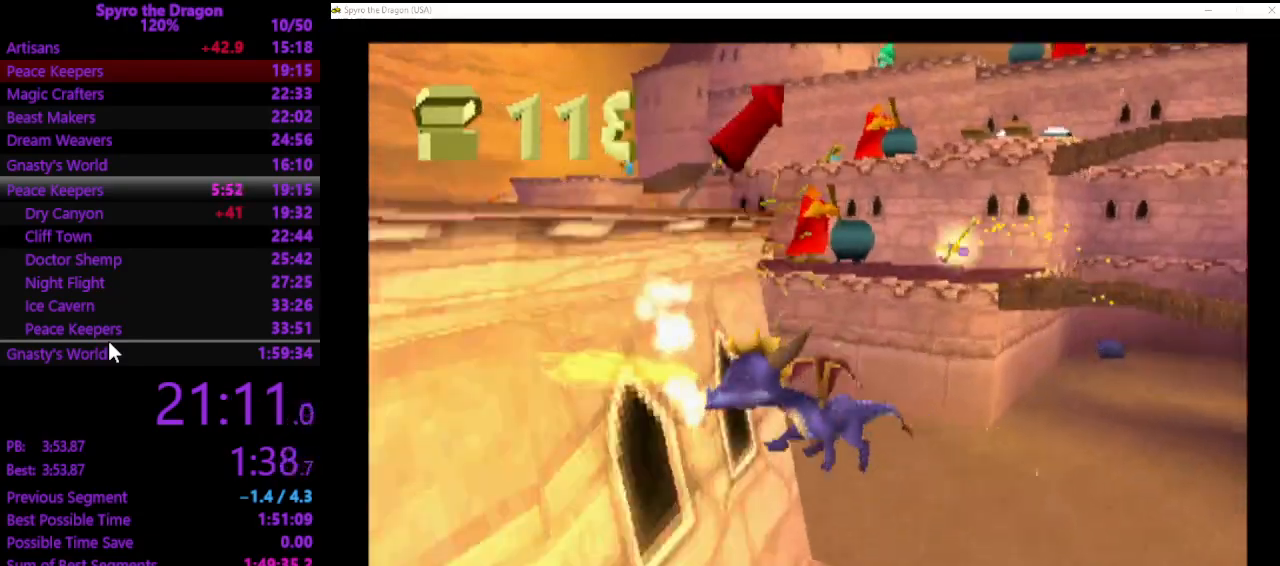
{"buttons": ["CROSS"], "left_stick": "up-right", "events": [[100, "left_stick", "center"], [233, "left_stick", "right"], [400, "CROSS", "down"], [500, "left_stick", "up-right"]]}
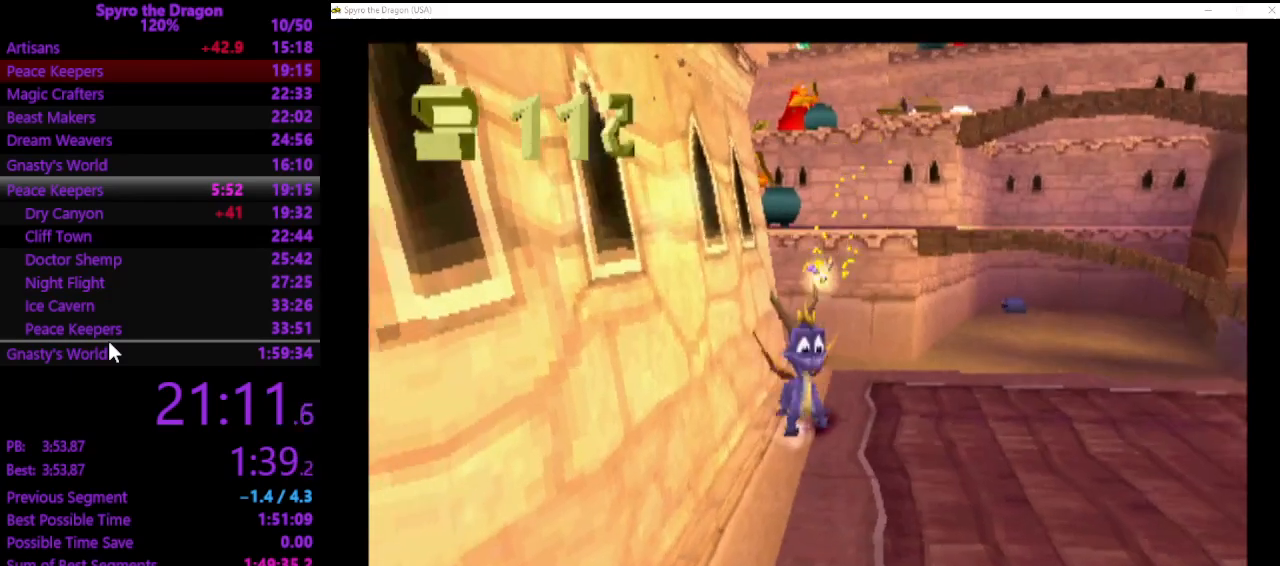
{"buttons": ["CROSS"], "left_stick": "up", "events": [[133, "CROSS", "up"], [167, "left_stick", "up"], [333, "CROSS", "down"]]}
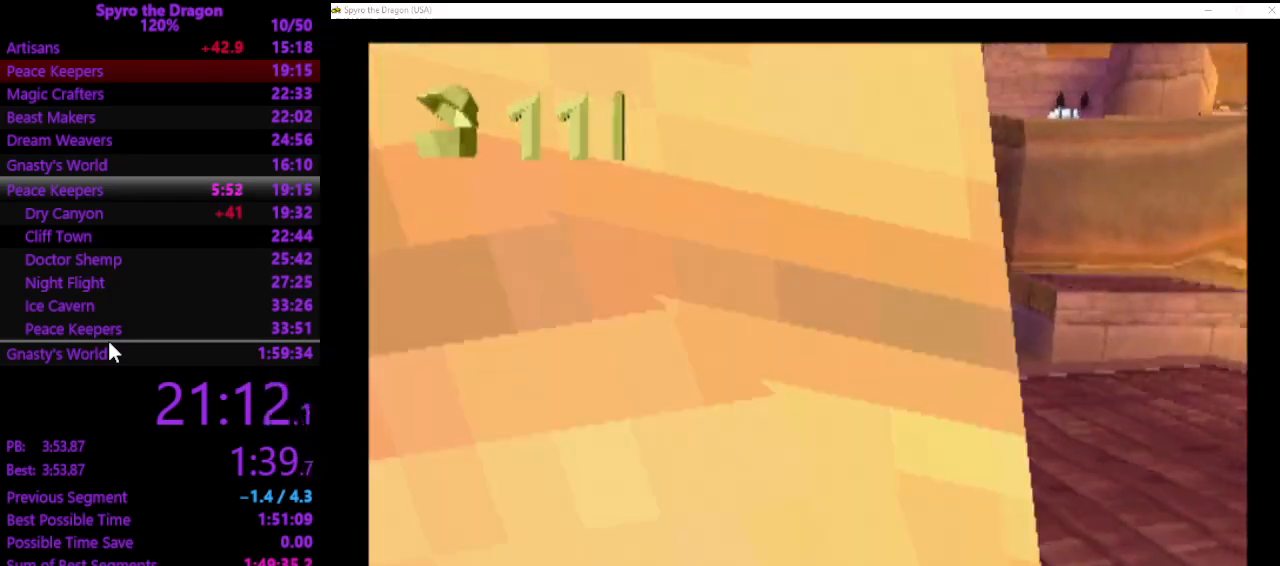
{"buttons": ["SQUARE"], "left_stick": "up-right", "events": [[133, "CROSS", "up"], [267, "CROSS", "down"], [433, "CROSS", "up"], [433, "SQUARE", "down"], [467, "left_stick", "up-right"]]}
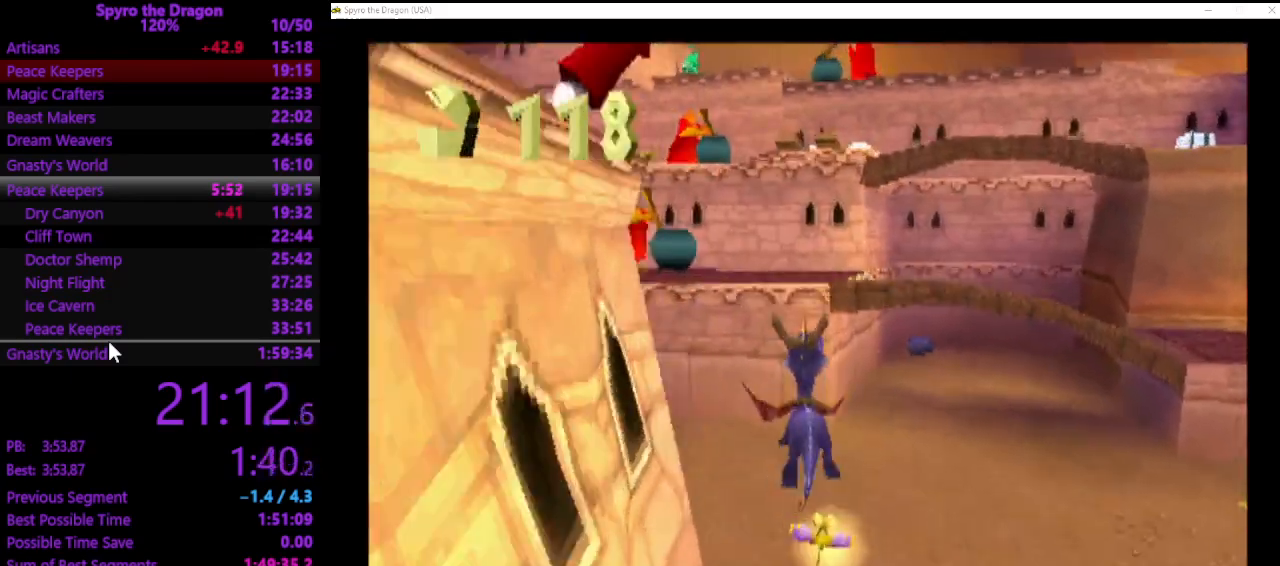
{"buttons": ["SQUARE"], "left_stick": "down-right", "events": [[33, "left_stick", "right"], [100, "left_stick", "down-right"]]}
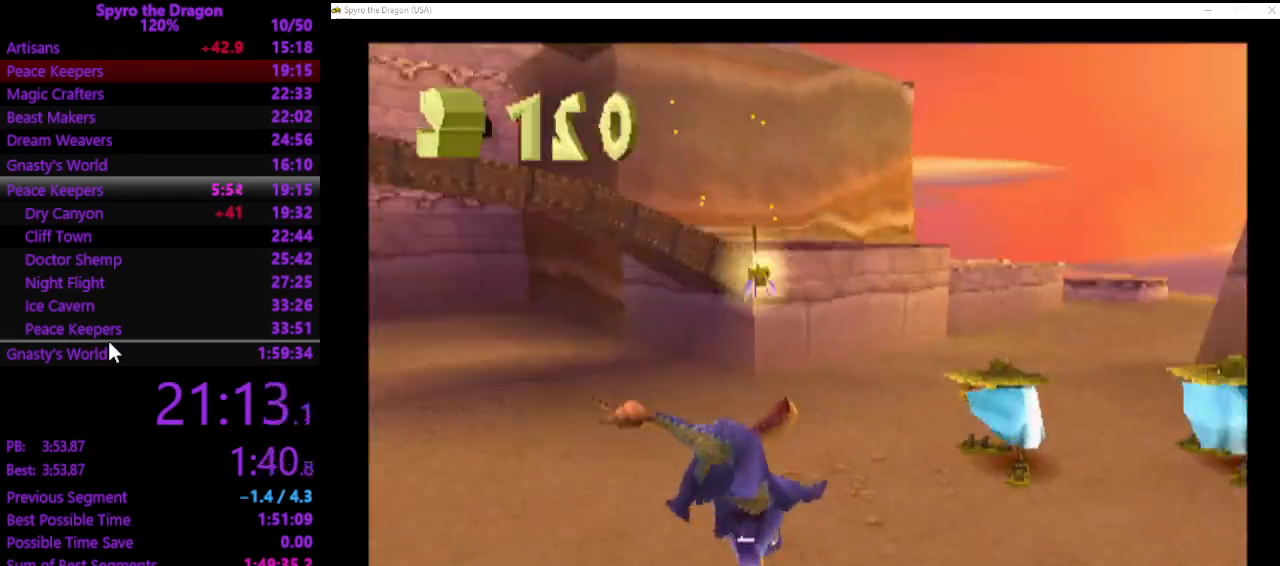
{"buttons": ["SQUARE"], "left_stick": "right", "events": [[400, "left_stick", "right"]]}
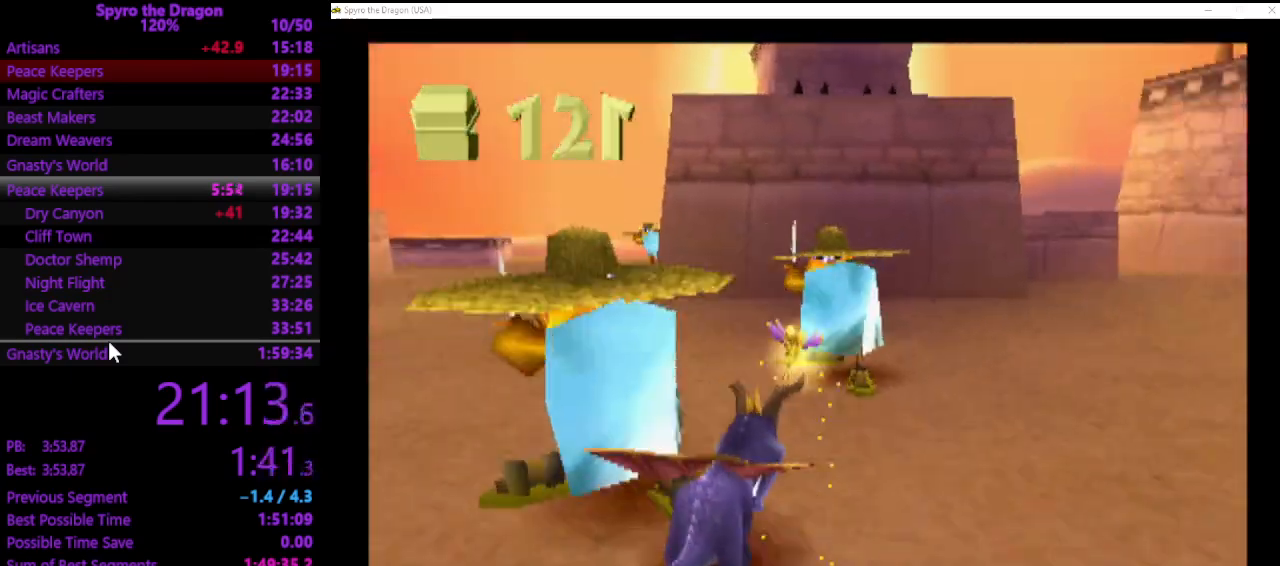
{"buttons": ["CROSS", "SQUARE"], "left_stick": "up-left", "events": [[67, "left_stick", "up-left"], [433, "CROSS", "down"]]}
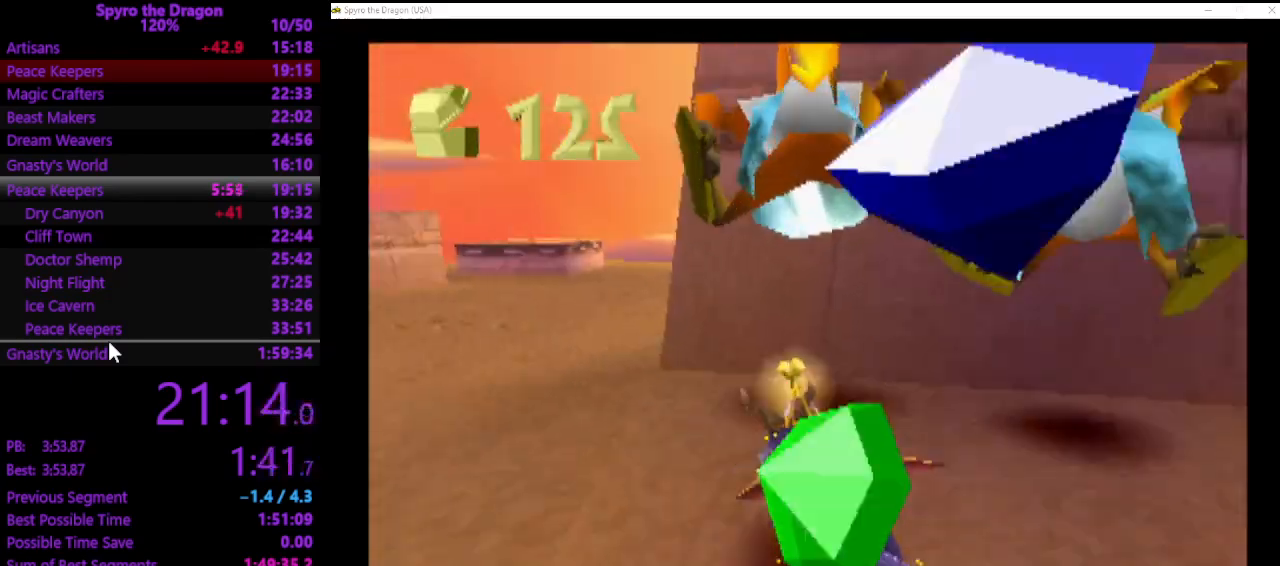
{"buttons": ["SQUARE"], "left_stick": "up-right", "events": [[100, "CROSS", "up"], [133, "left_stick", "up-right"]]}